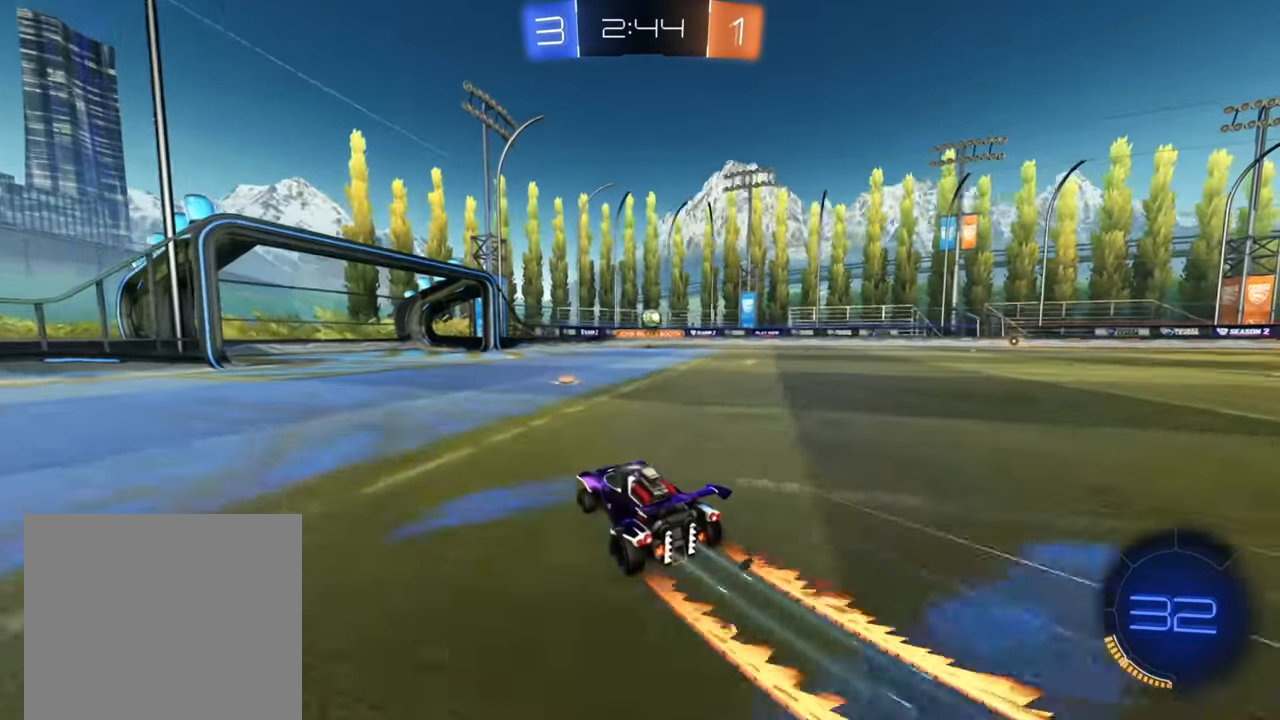
Gameplay with a controller (Xbox layout); each line is a JSON object with the inputs held at the frame after it. "events" lists button and stick changes between this image and that frame as [ms after this image, input, new state], when the widget could be followed in between.
{"buttons": ["B", "R2"], "left_stick": "center", "right_stick": "center", "events": [[33, "left_stick", "center"], [117, "B", "down"], [217, "left_stick", "down-left"], [333, "left_stick", "center"]]}
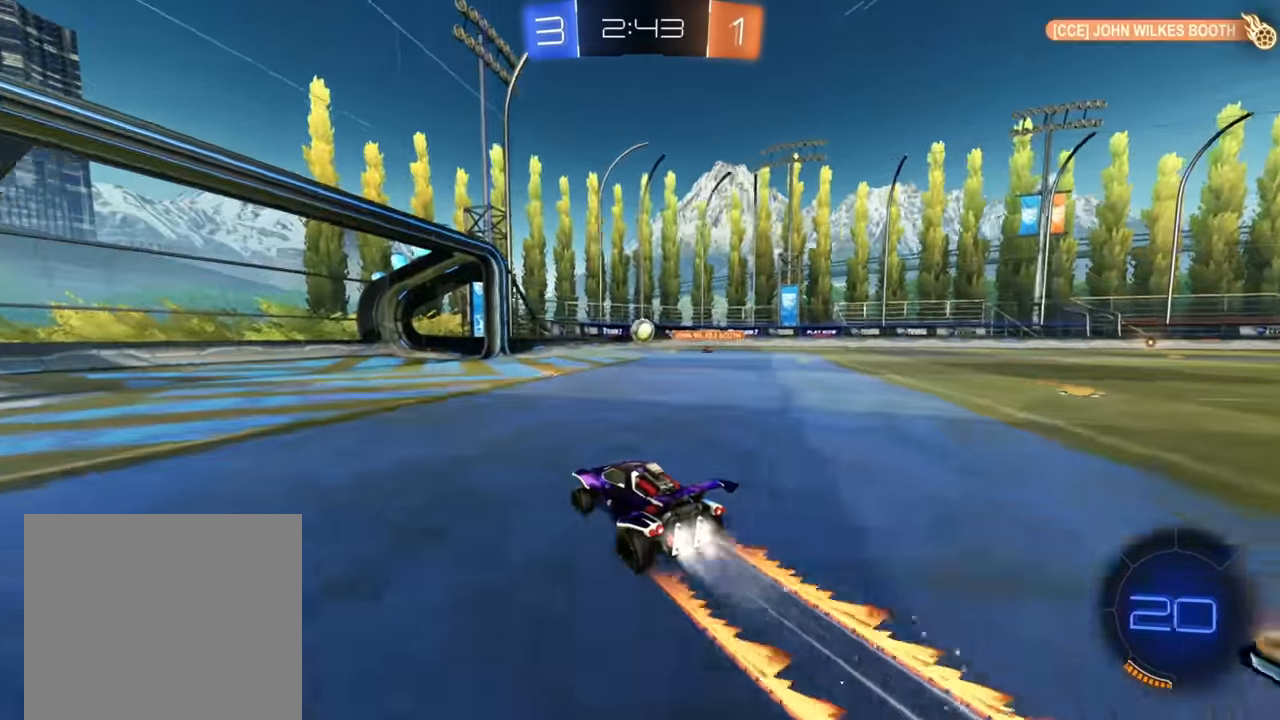
{"buttons": [], "left_stick": "center", "right_stick": "center", "events": [[383, "B", "up"], [450, "left_stick", "right"], [483, "R2", "up"], [500, "left_stick", "center"]]}
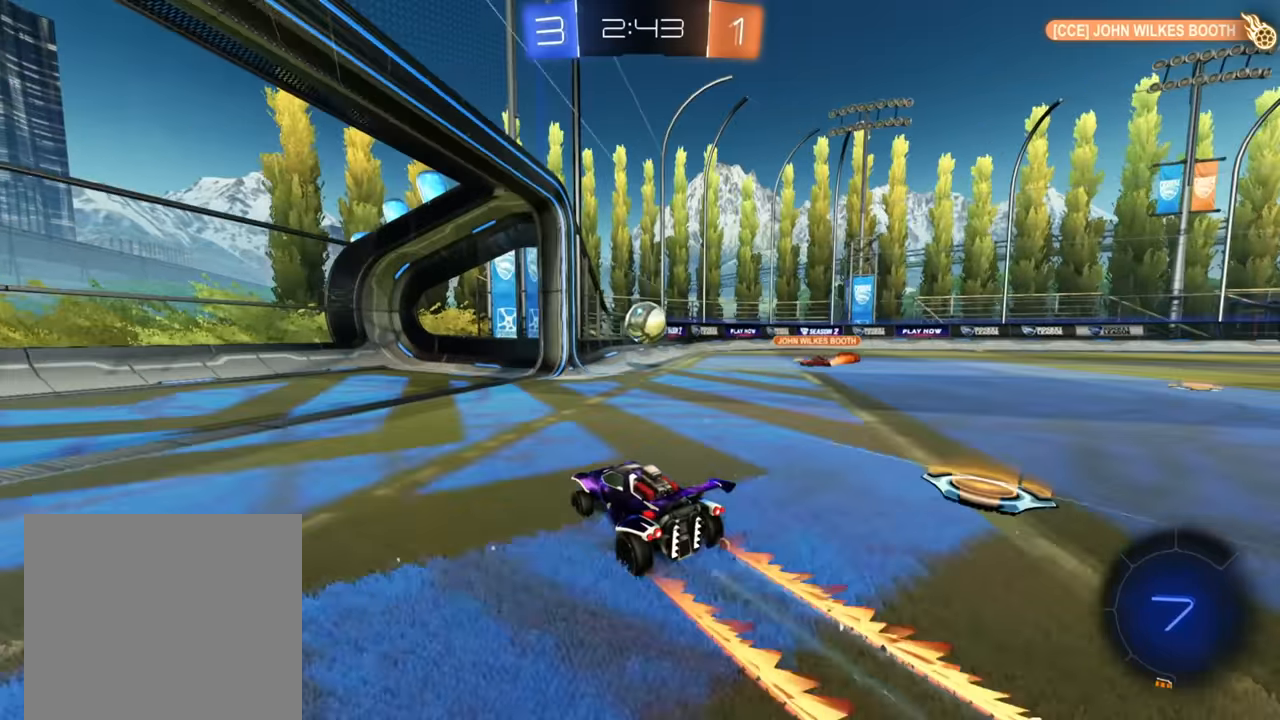
{"buttons": ["L2"], "left_stick": "right", "right_stick": "center", "events": [[83, "L2", "down"], [83, "left_stick", "right"], [367, "A", "down"], [467, "A", "up"]]}
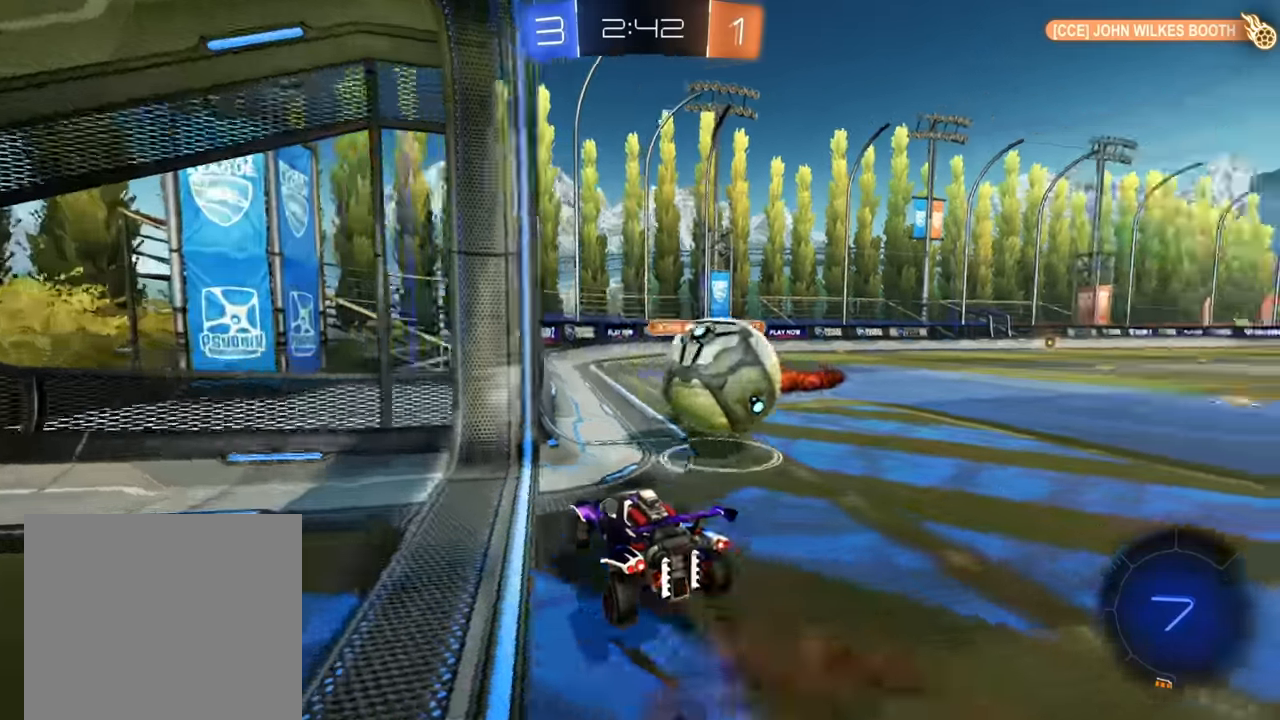
{"buttons": ["X", "L2"], "left_stick": "right", "right_stick": "center", "events": [[17, "A", "down"], [117, "A", "up"], [150, "A", "down"], [250, "A", "up"], [367, "X", "down"]]}
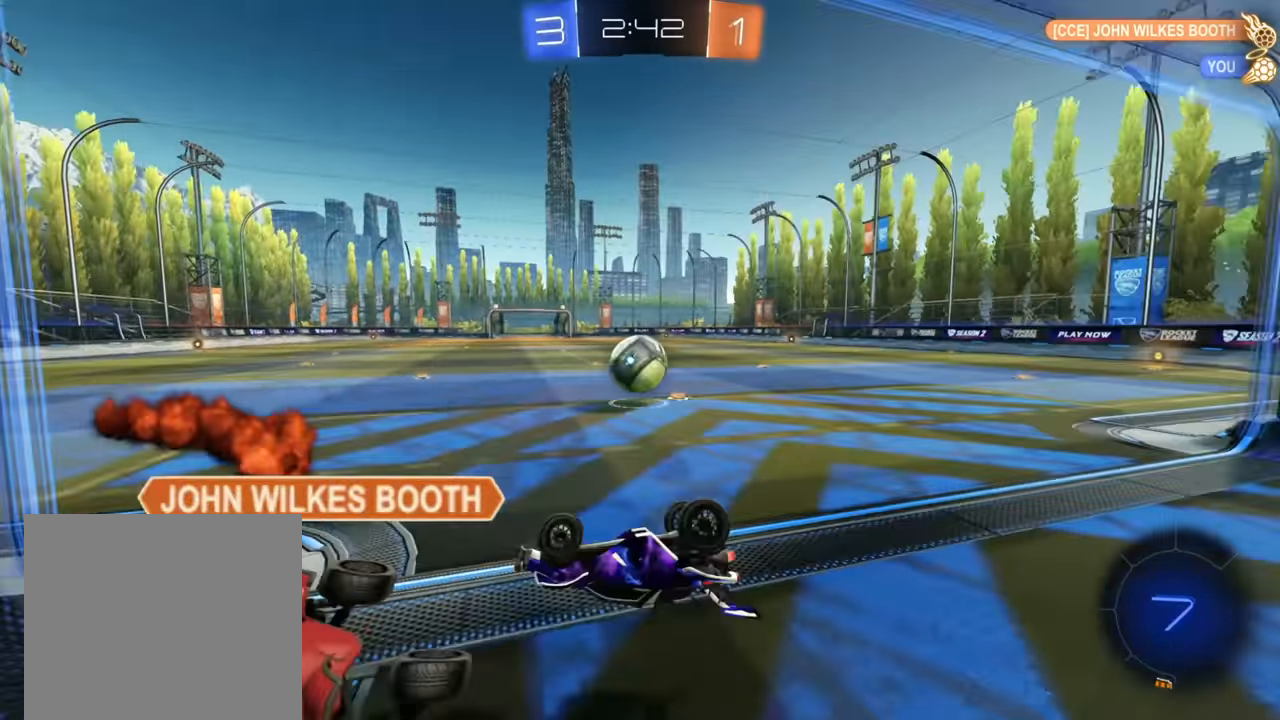
{"buttons": ["R2"], "left_stick": "right", "right_stick": "center", "events": [[150, "L2", "up"], [233, "X", "up"], [367, "R2", "down"]]}
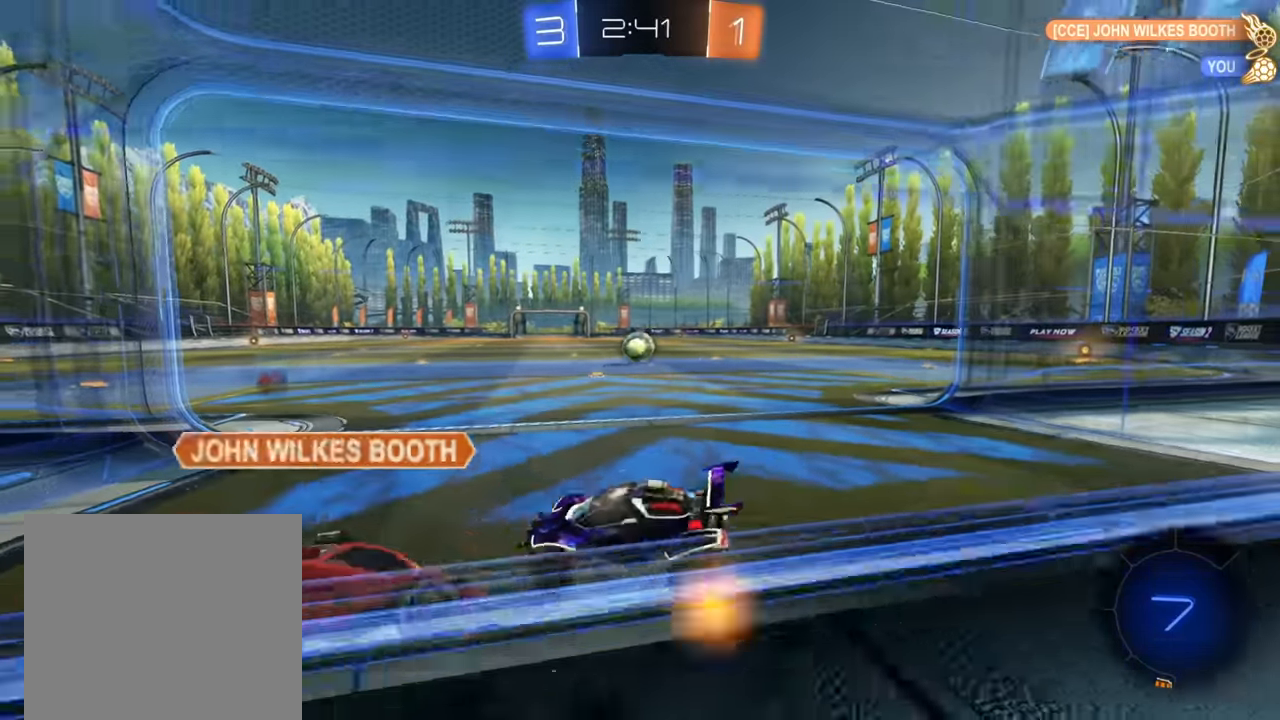
{"buttons": ["R2"], "left_stick": "right", "right_stick": "center", "events": []}
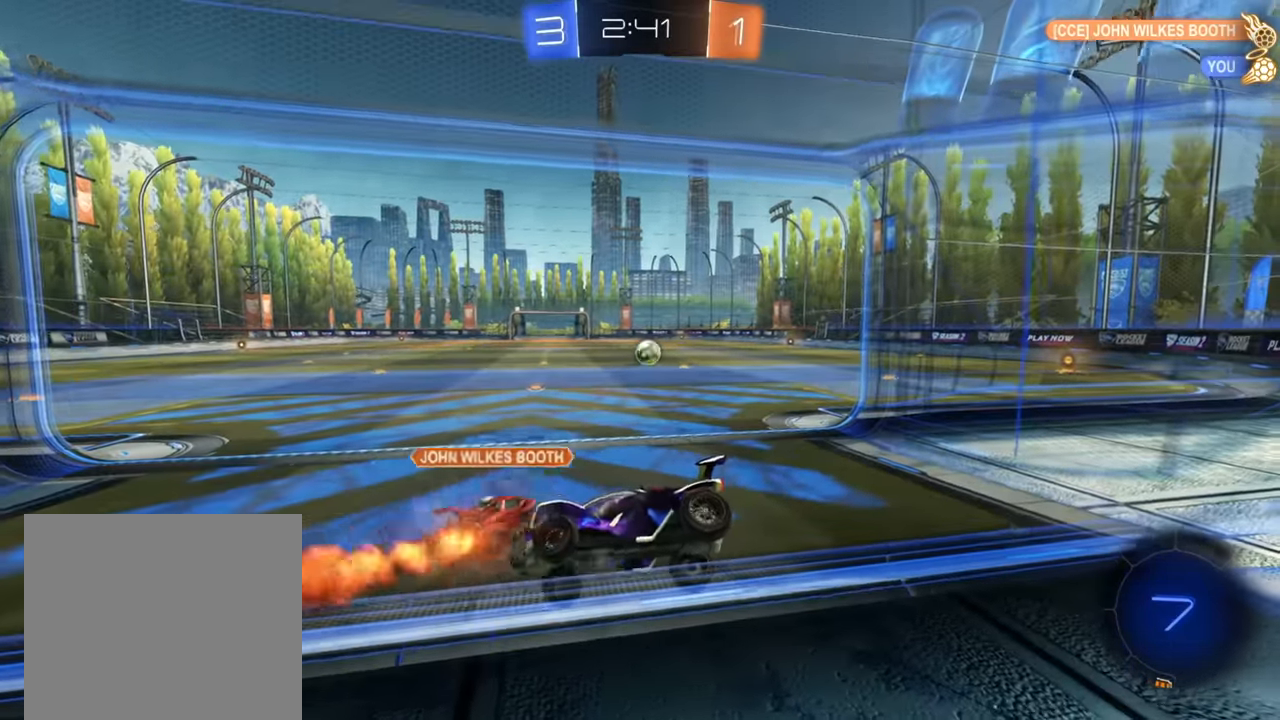
{"buttons": ["R2"], "left_stick": "right", "right_stick": "center", "events": [[283, "X", "down"], [350, "X", "up"]]}
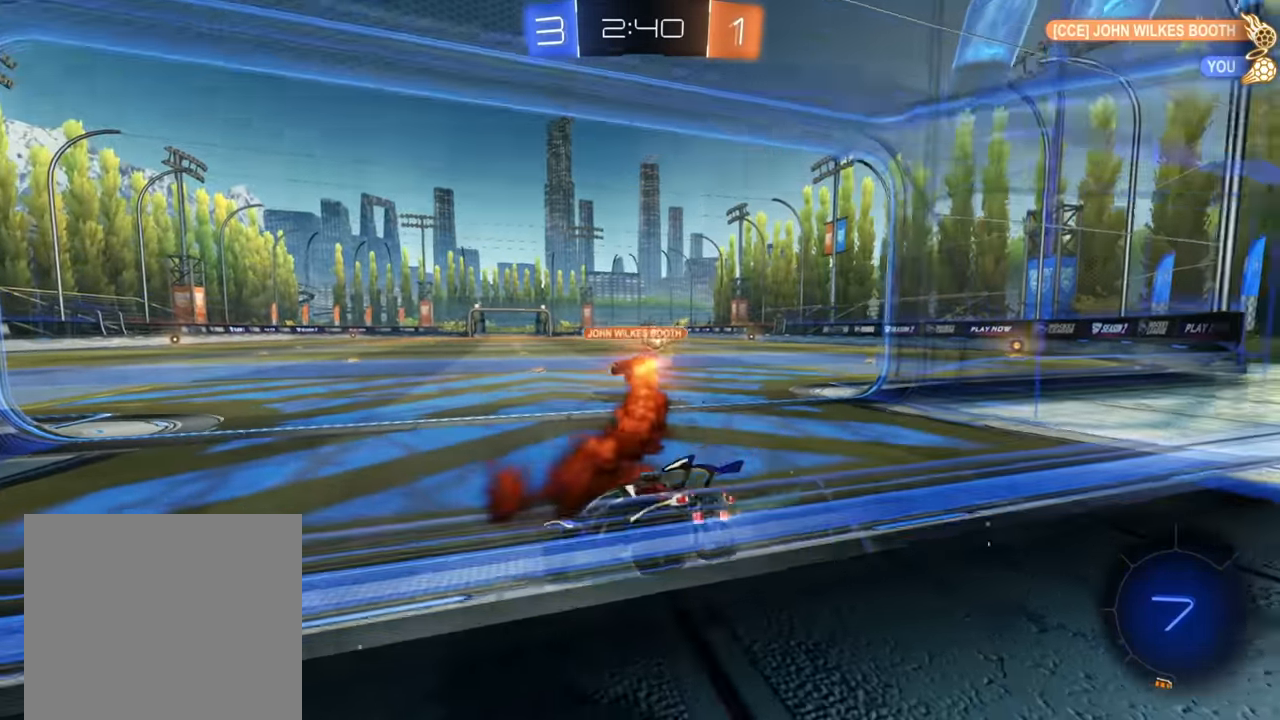
{"buttons": ["B", "R2"], "left_stick": "right", "right_stick": "center", "events": [[217, "B", "down"]]}
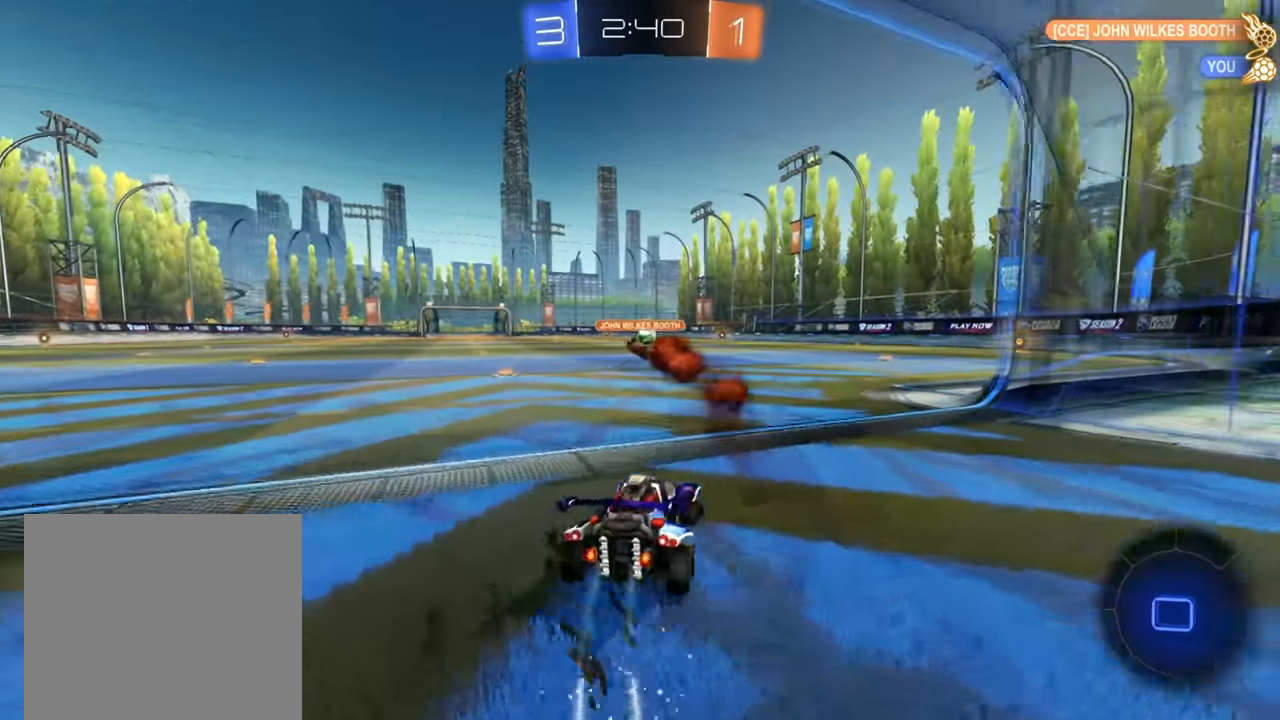
{"buttons": ["R2"], "left_stick": "up", "right_stick": "center", "events": [[67, "B", "up"], [217, "left_stick", "up-right"], [233, "A", "down"], [283, "A", "up"], [317, "left_stick", "up"], [350, "A", "down"], [433, "A", "up"]]}
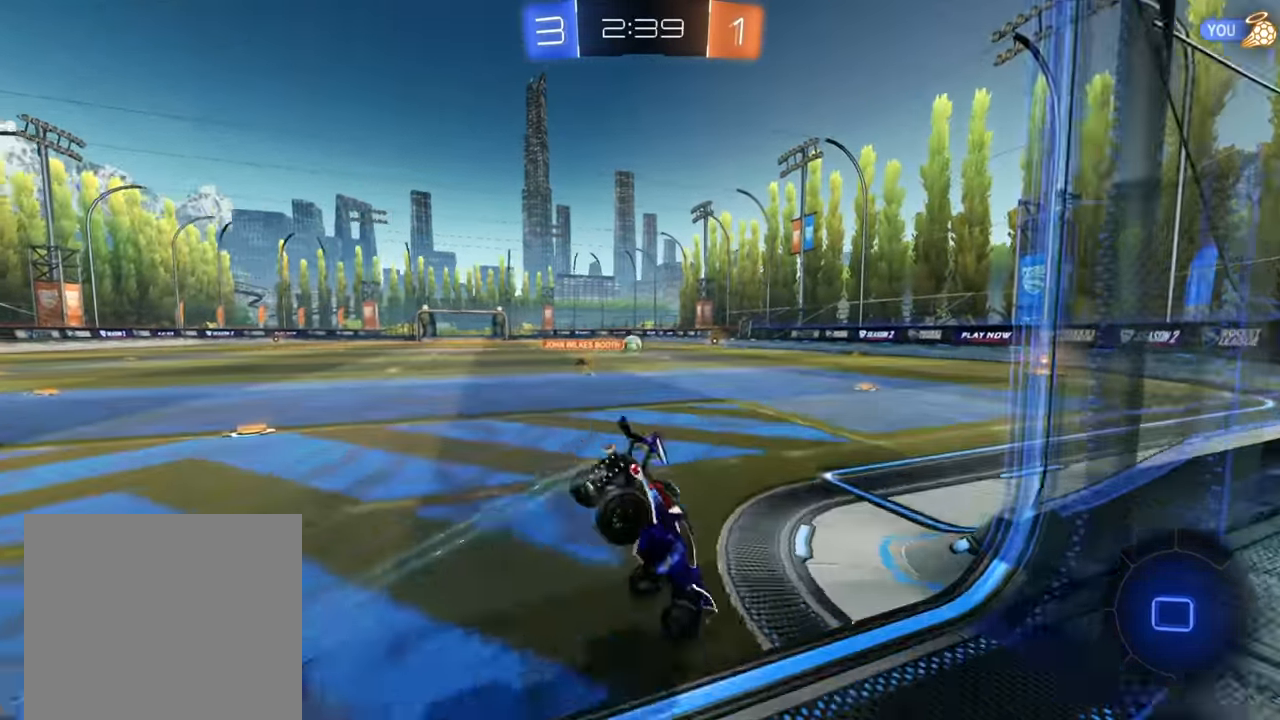
{"buttons": ["R2"], "left_stick": "up-left", "right_stick": "center", "events": [[283, "left_stick", "up-left"]]}
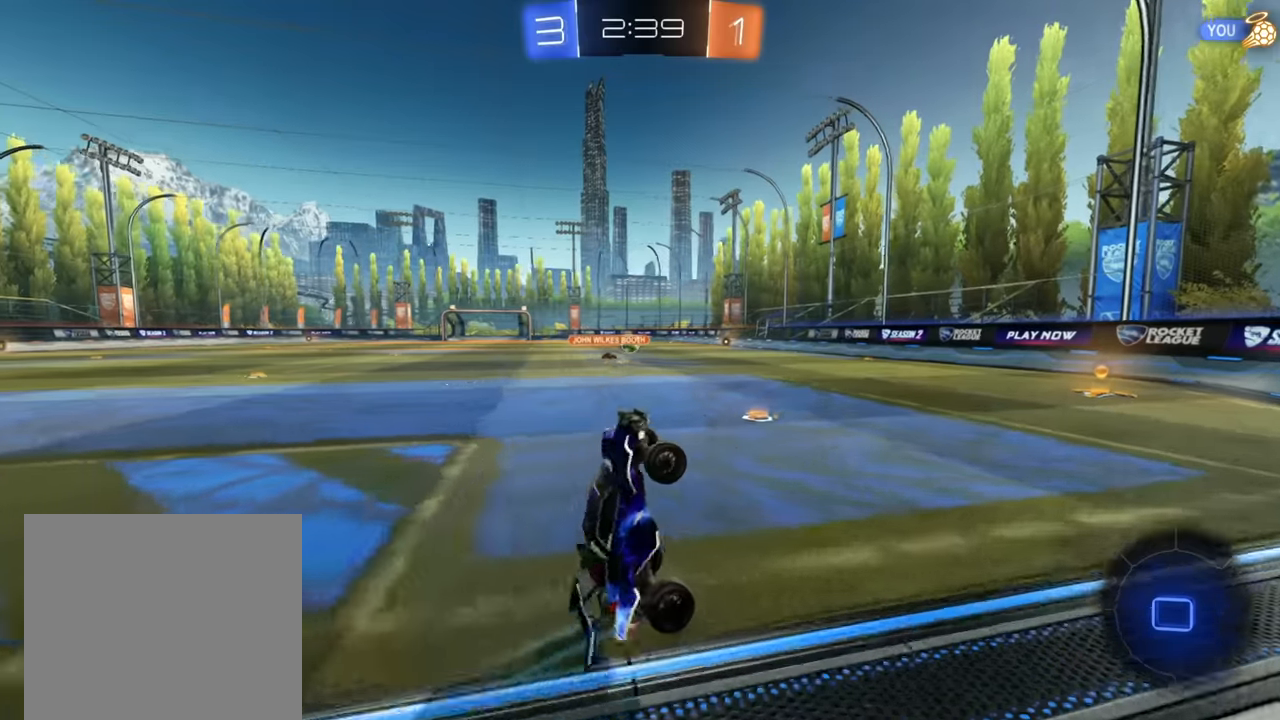
{"buttons": ["R2"], "left_stick": "right", "right_stick": "center", "events": [[34, "left_stick", "center"], [417, "left_stick", "right"]]}
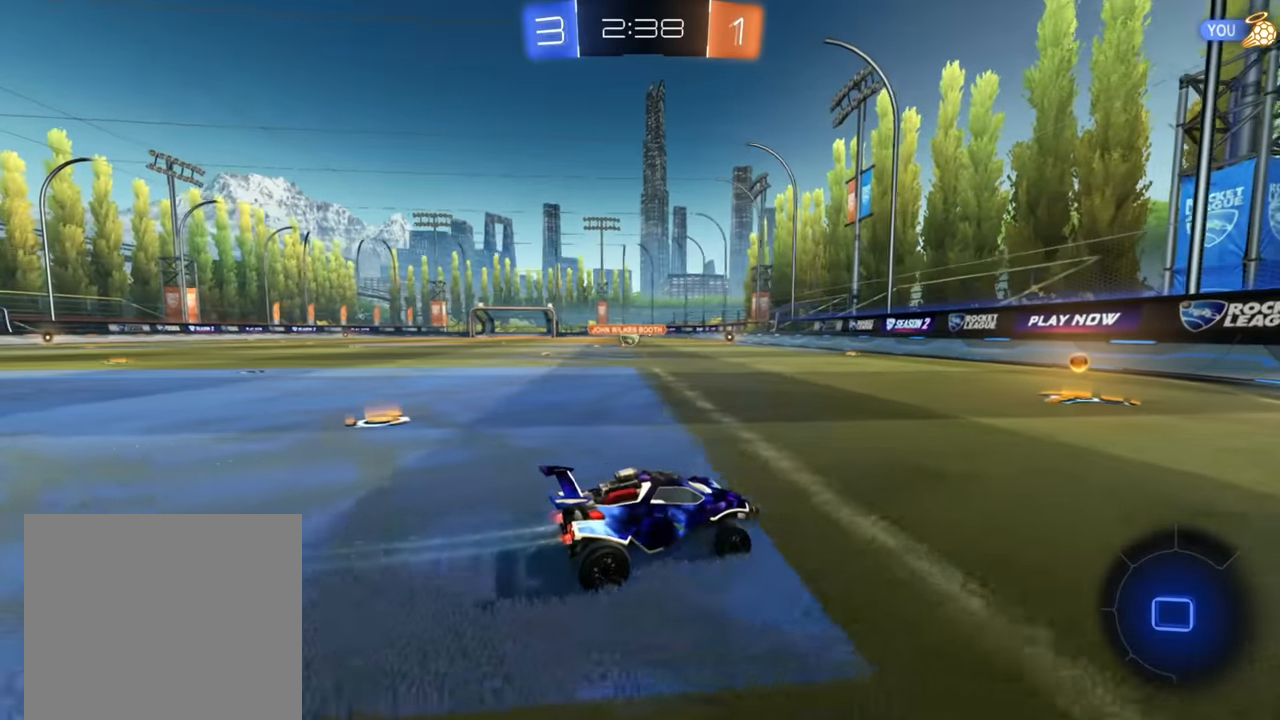
{"buttons": ["B", "R2"], "left_stick": "down-left", "right_stick": "center", "events": [[50, "left_stick", "center"], [134, "left_stick", "down-left"], [400, "B", "down"]]}
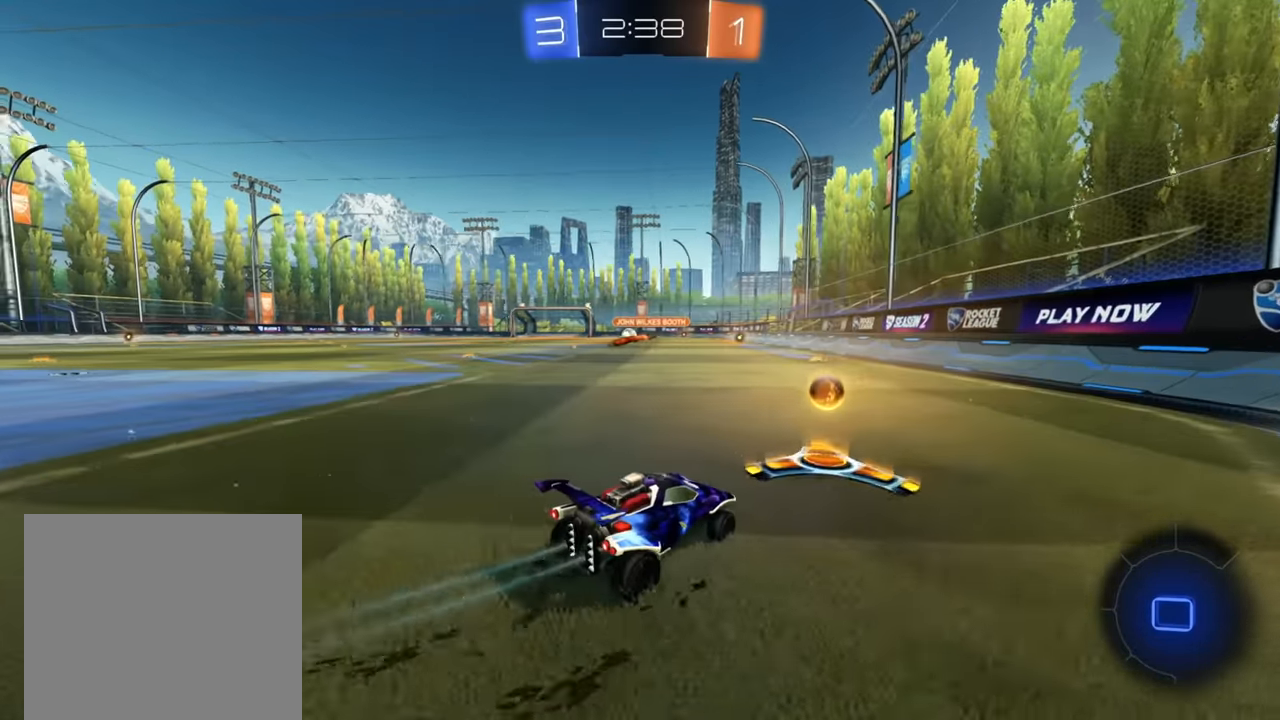
{"buttons": ["B", "R2"], "left_stick": "left", "right_stick": "center", "events": [[250, "left_stick", "center"], [350, "left_stick", "left"]]}
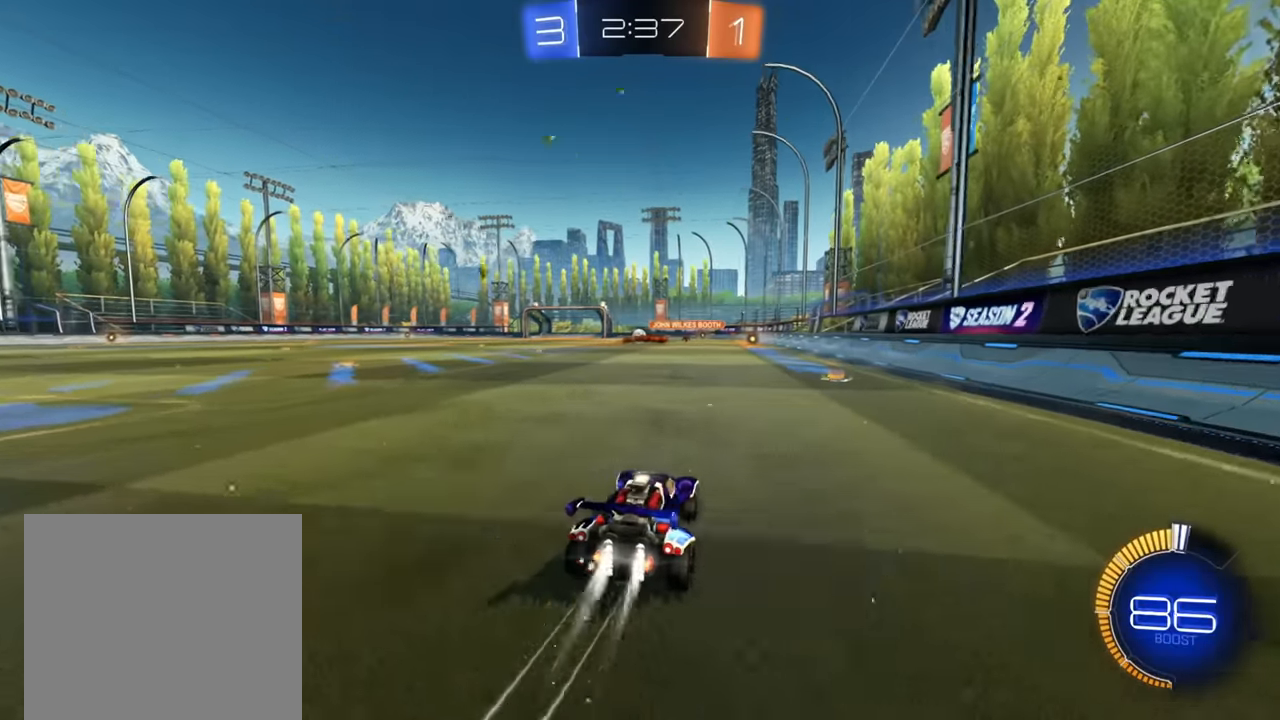
{"buttons": ["A", "R2"], "left_stick": "up", "right_stick": "center", "events": [[117, "B", "up"], [284, "A", "down"], [367, "A", "up"], [367, "left_stick", "up"], [434, "A", "down"]]}
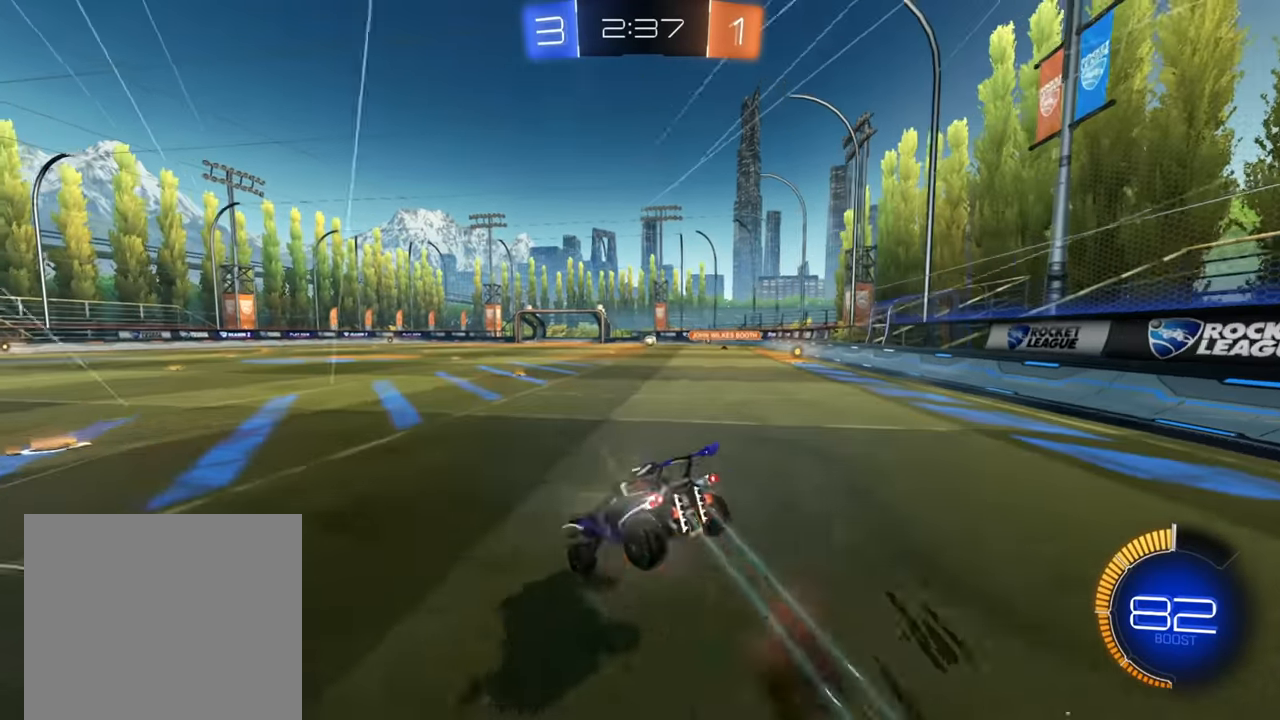
{"buttons": ["R2"], "left_stick": "up", "right_stick": "center", "events": [[17, "A", "up"]]}
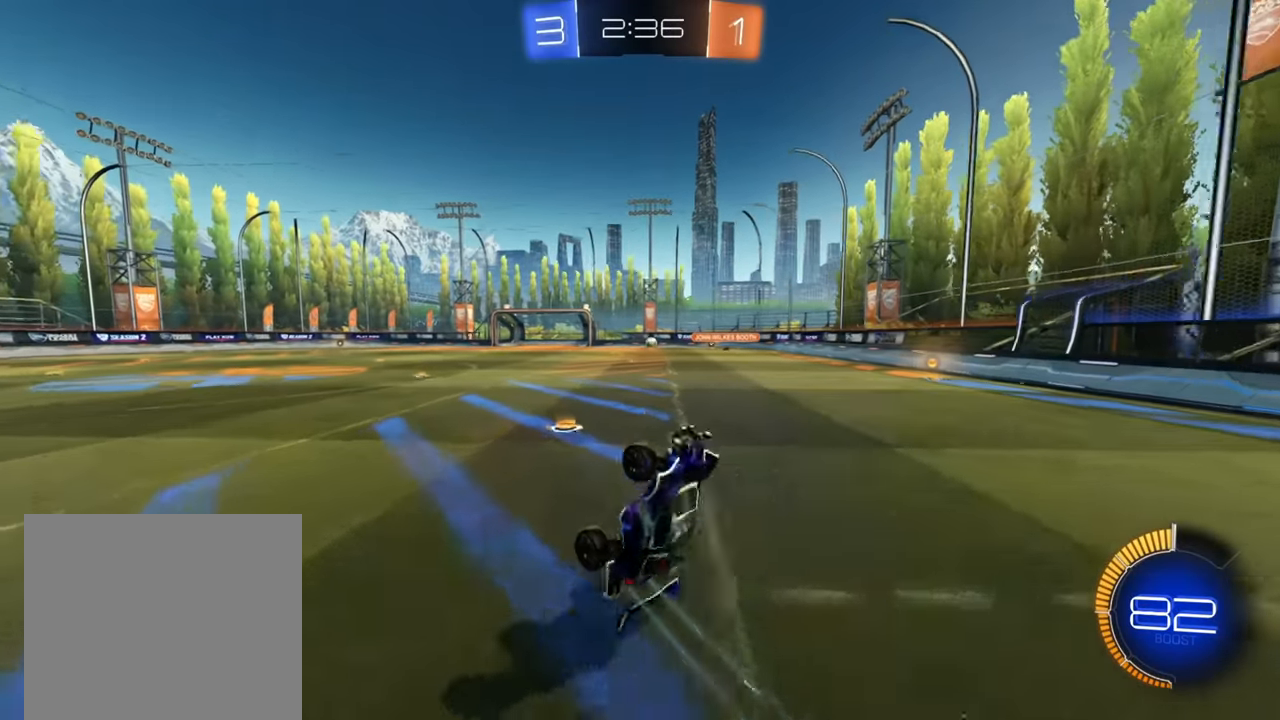
{"buttons": ["R2"], "left_stick": "down-left", "right_stick": "center", "events": [[117, "left_stick", "center"], [350, "left_stick", "down-left"]]}
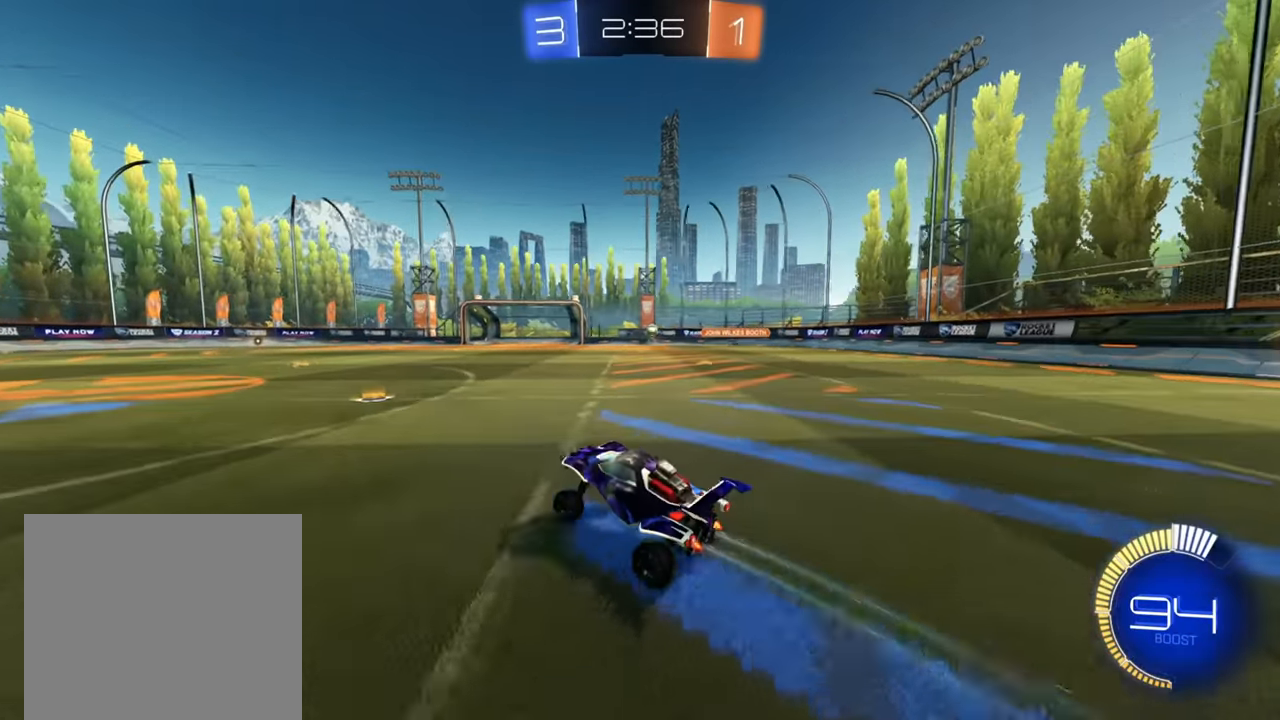
{"buttons": ["R2"], "left_stick": "down-left", "right_stick": "center", "events": [[167, "left_stick", "center"], [300, "left_stick", "down-left"]]}
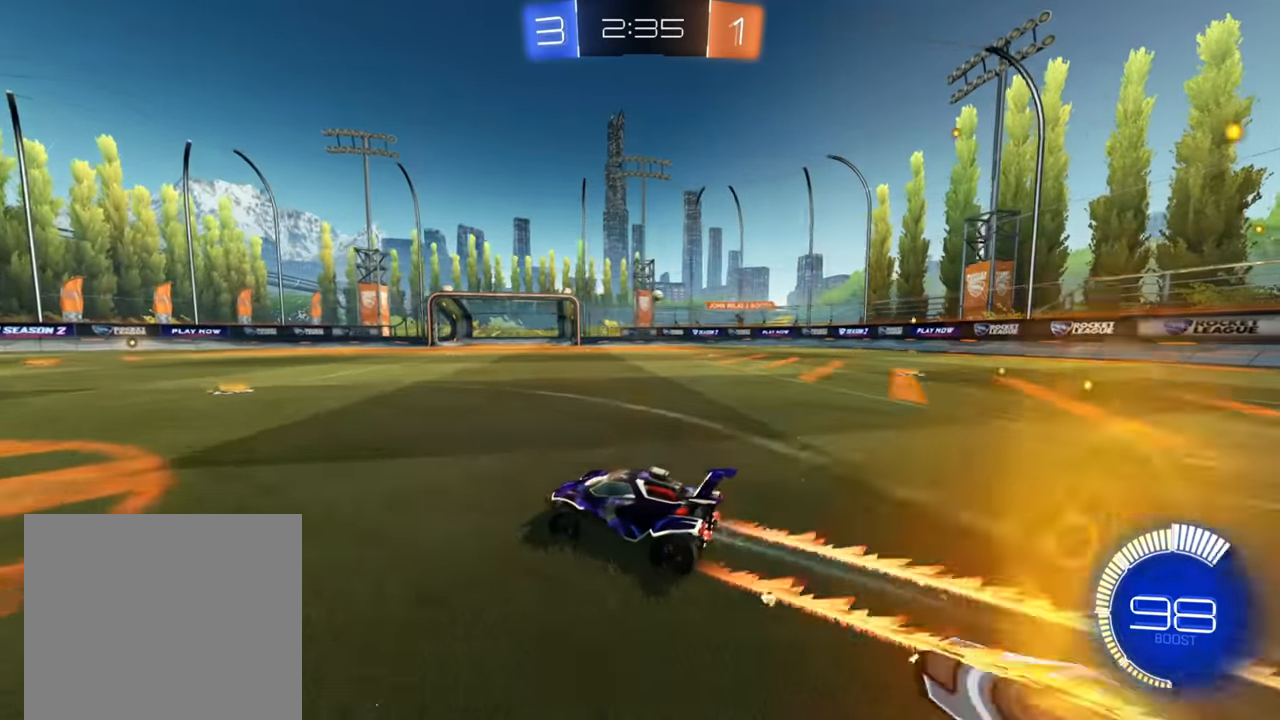
{"buttons": ["L2"], "left_stick": "up-right", "right_stick": "center", "events": [[34, "left_stick", "center"], [317, "left_stick", "up-right"], [434, "L2", "down"], [467, "R2", "up"]]}
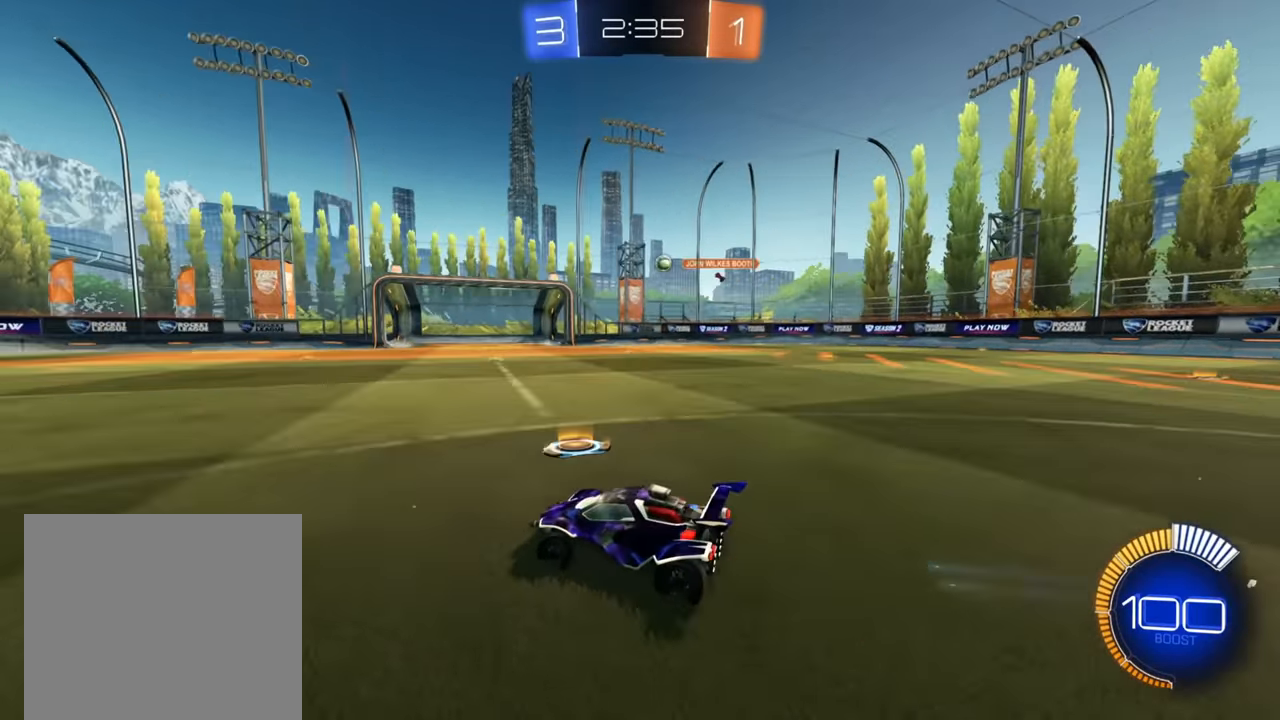
{"buttons": ["R2"], "left_stick": "up-right", "right_stick": "center", "events": [[50, "left_stick", "down-left"], [217, "L2", "up"], [250, "left_stick", "up-right"], [284, "R2", "down"]]}
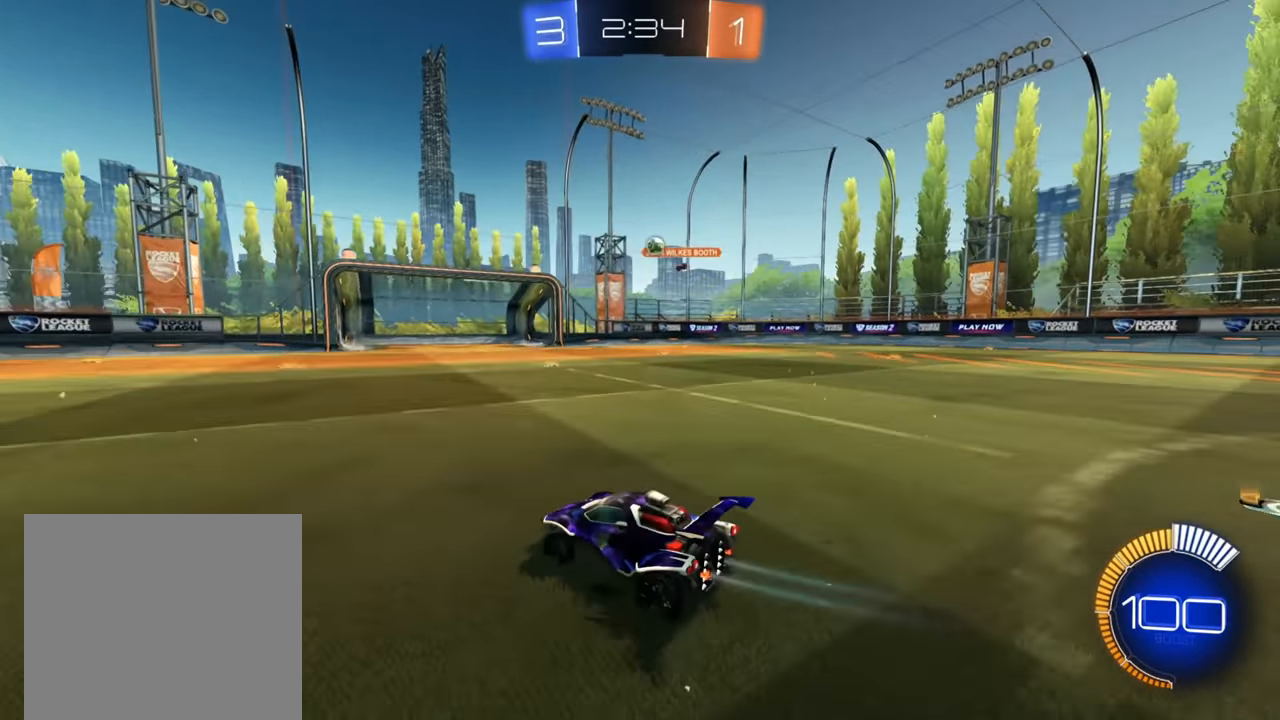
{"buttons": ["B", "R2"], "left_stick": "down-left", "right_stick": "center", "events": [[217, "B", "down"], [417, "left_stick", "down-left"]]}
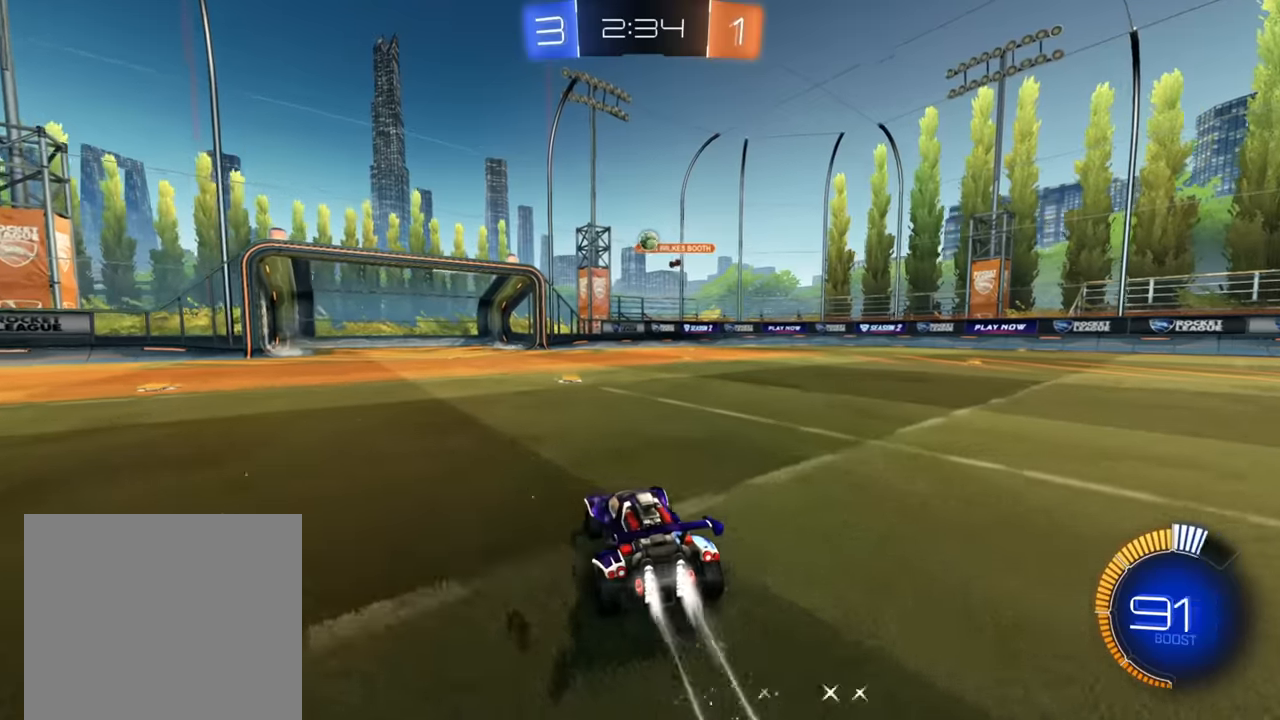
{"buttons": ["B", "R2"], "left_stick": "up-right", "right_stick": "center", "events": [[67, "left_stick", "center"], [150, "left_stick", "up-right"]]}
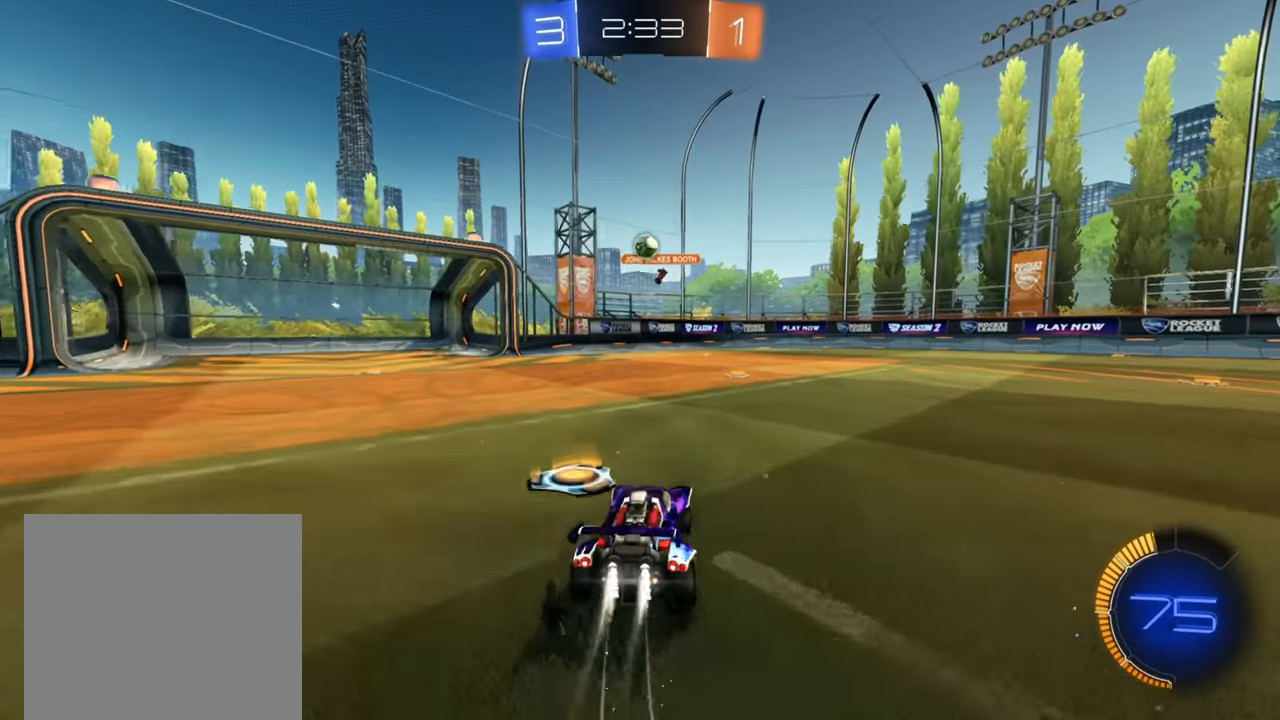
{"buttons": ["R2"], "left_stick": "center", "right_stick": "center", "events": [[67, "left_stick", "center"], [284, "left_stick", "left"], [417, "B", "up"], [434, "left_stick", "center"]]}
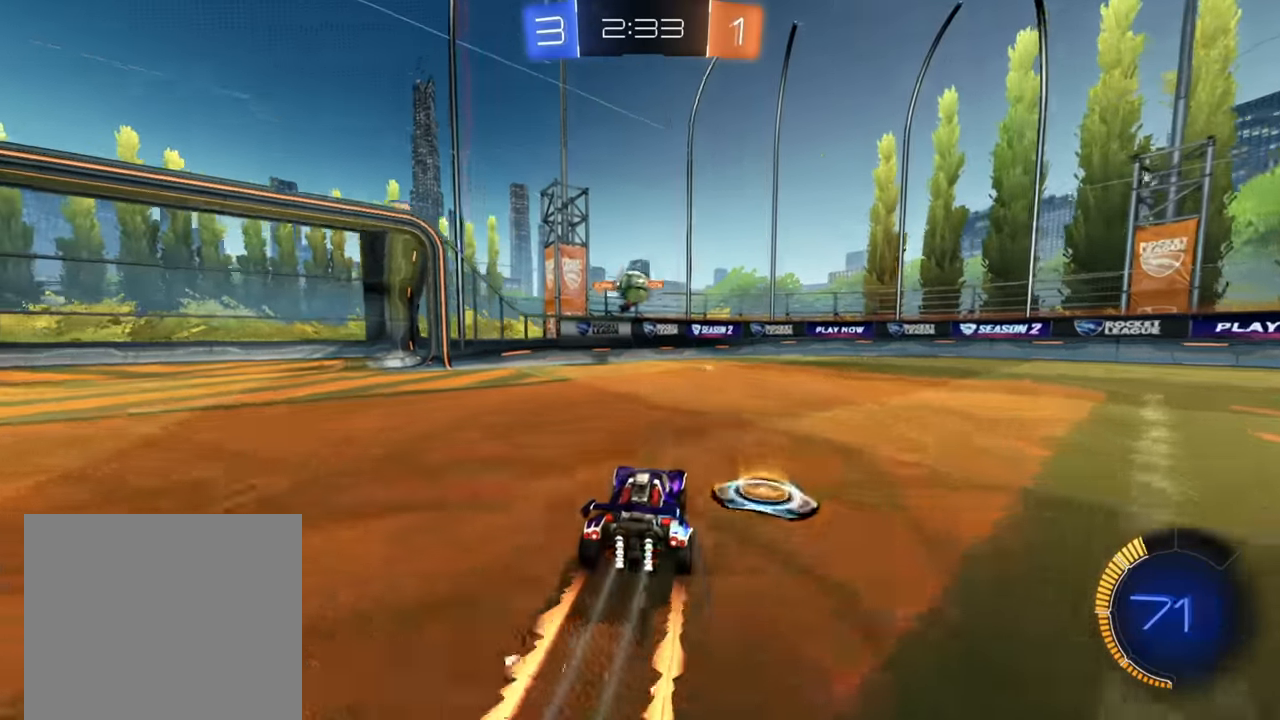
{"buttons": ["R2"], "left_stick": "down-left", "right_stick": "center", "events": [[384, "left_stick", "down-left"]]}
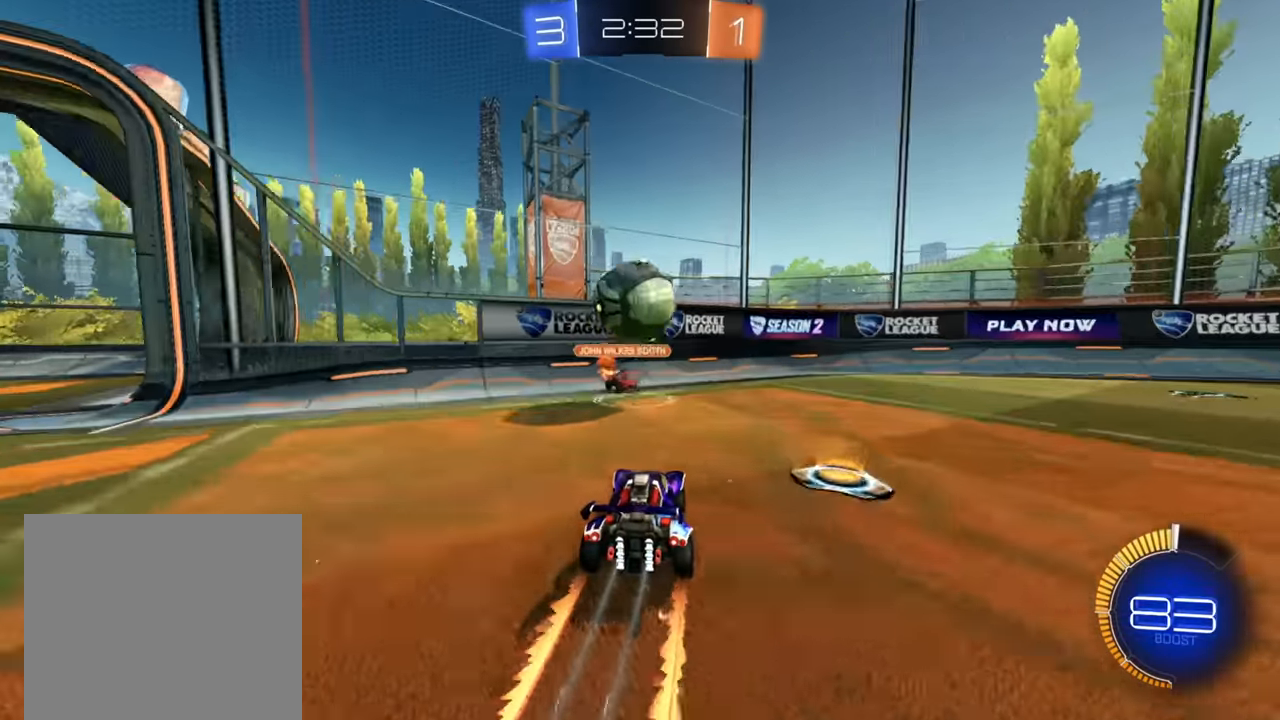
{"buttons": ["R2"], "left_stick": "right", "right_stick": "center", "events": [[17, "left_stick", "right"], [67, "B", "down"], [167, "left_stick", "center"], [217, "left_stick", "down-right"], [317, "B", "up"], [317, "left_stick", "right"], [384, "X", "down"], [450, "X", "up"]]}
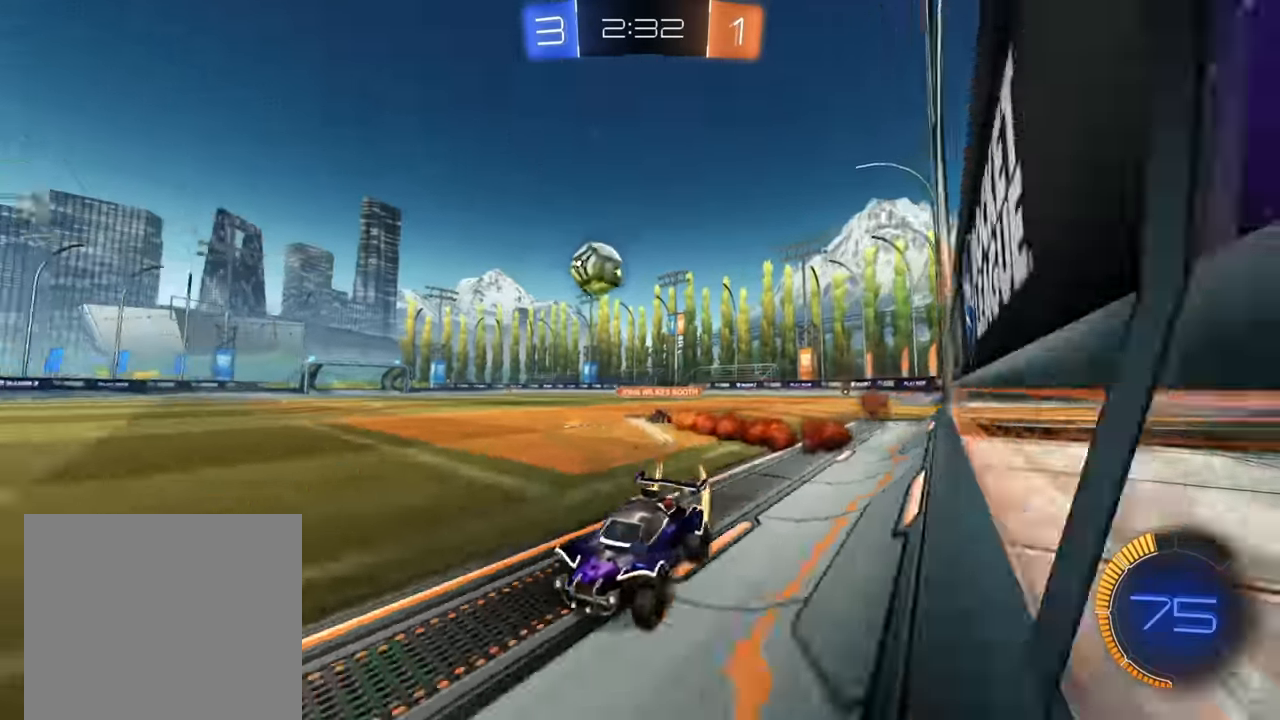
{"buttons": ["B", "R2"], "left_stick": "up-right", "right_stick": "center", "events": [[34, "X", "down"], [34, "left_stick", "up-right"], [84, "X", "up"], [167, "B", "down"]]}
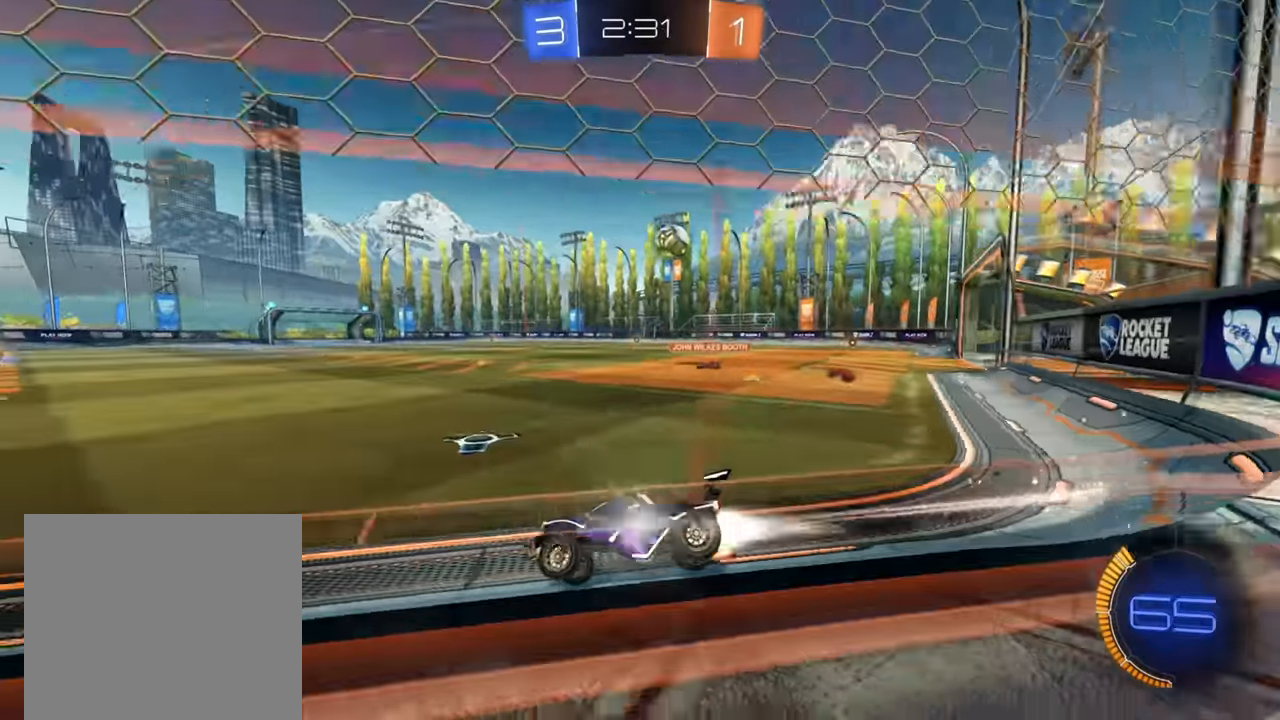
{"buttons": ["B", "R2"], "left_stick": "up-right", "right_stick": "center", "events": []}
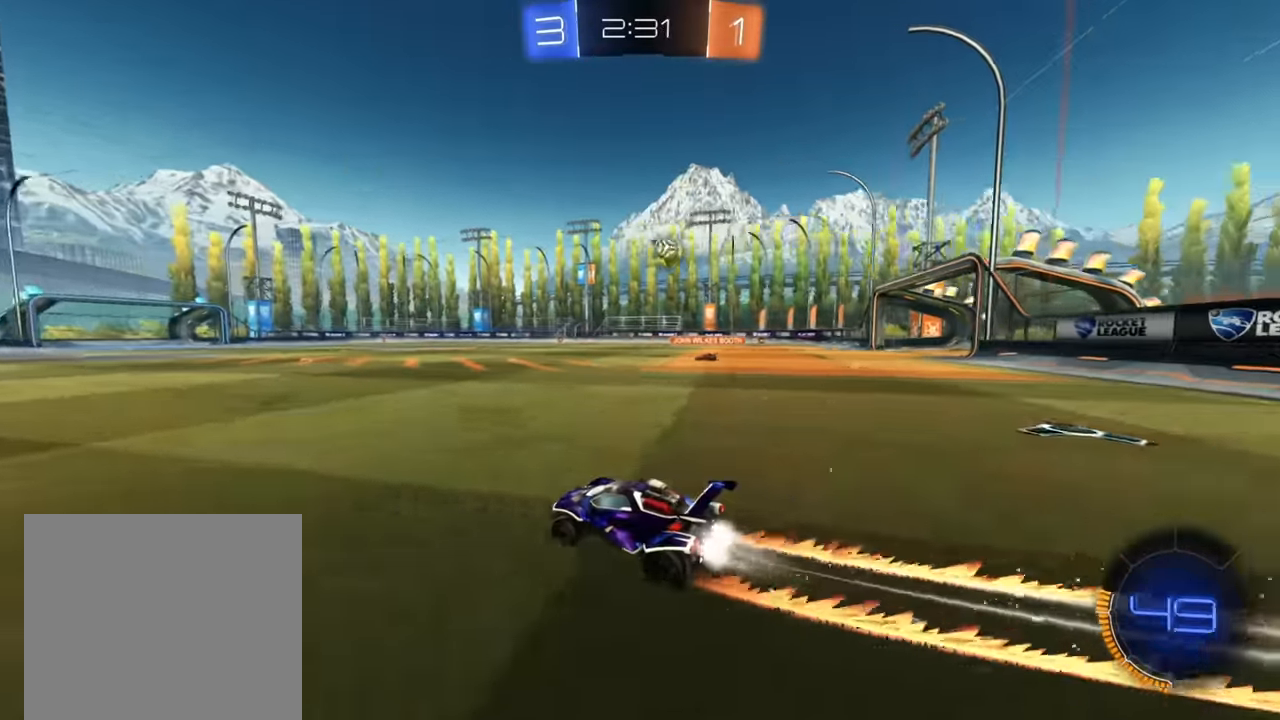
{"buttons": ["R2"], "left_stick": "up-right", "right_stick": "center", "events": [[34, "left_stick", "center"], [284, "B", "up"], [350, "left_stick", "up-right"]]}
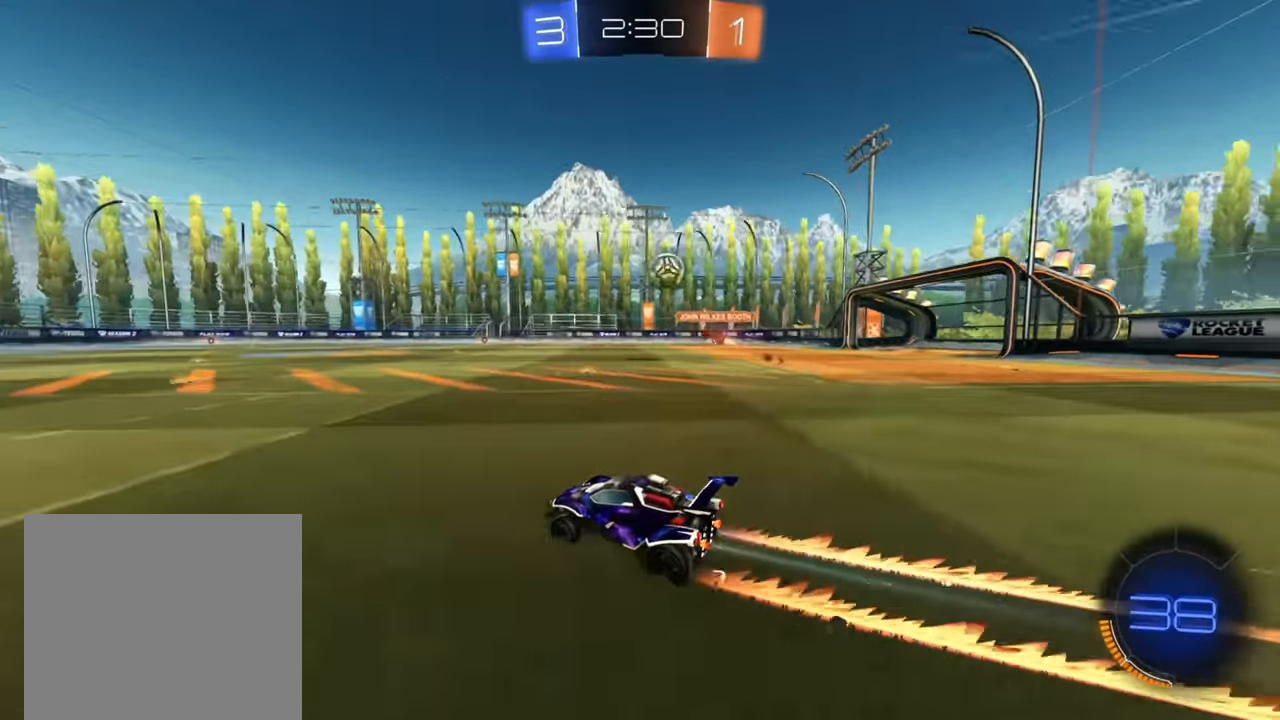
{"buttons": ["R2"], "left_stick": "center", "right_stick": "center", "events": [[34, "left_stick", "center"]]}
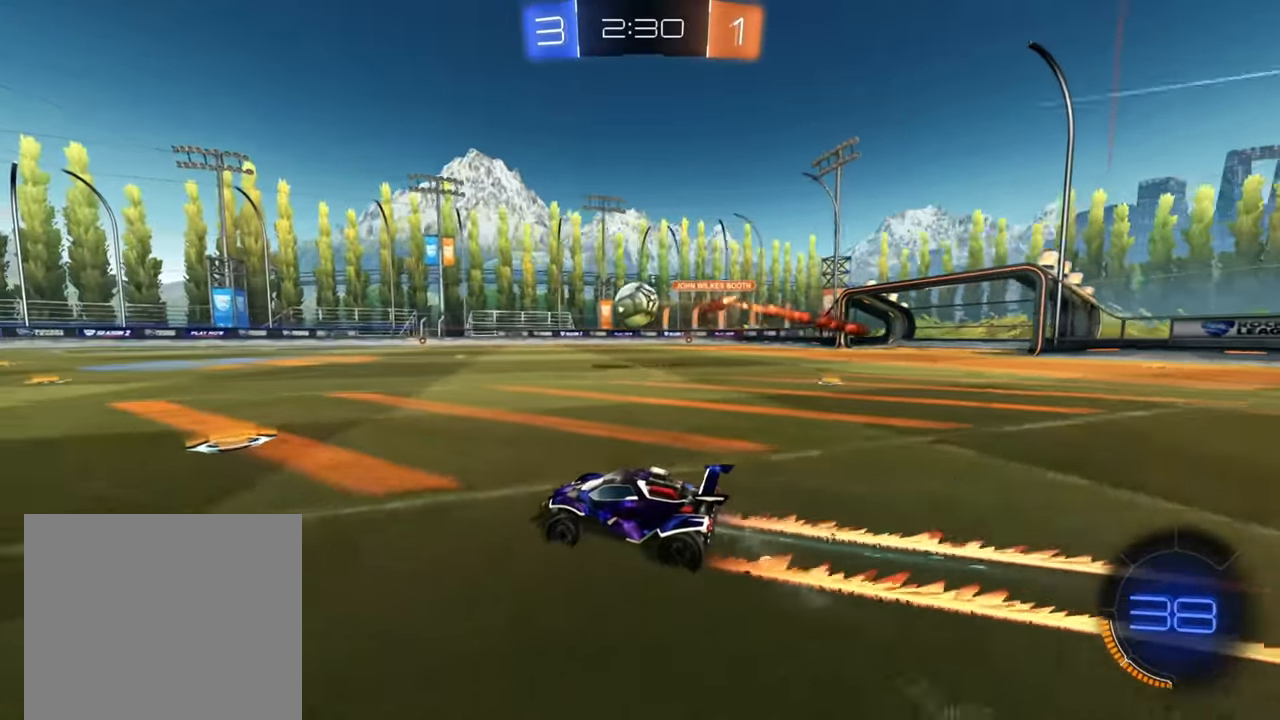
{"buttons": ["B", "R2"], "left_stick": "left", "right_stick": "center", "events": [[184, "B", "down"], [500, "left_stick", "left"]]}
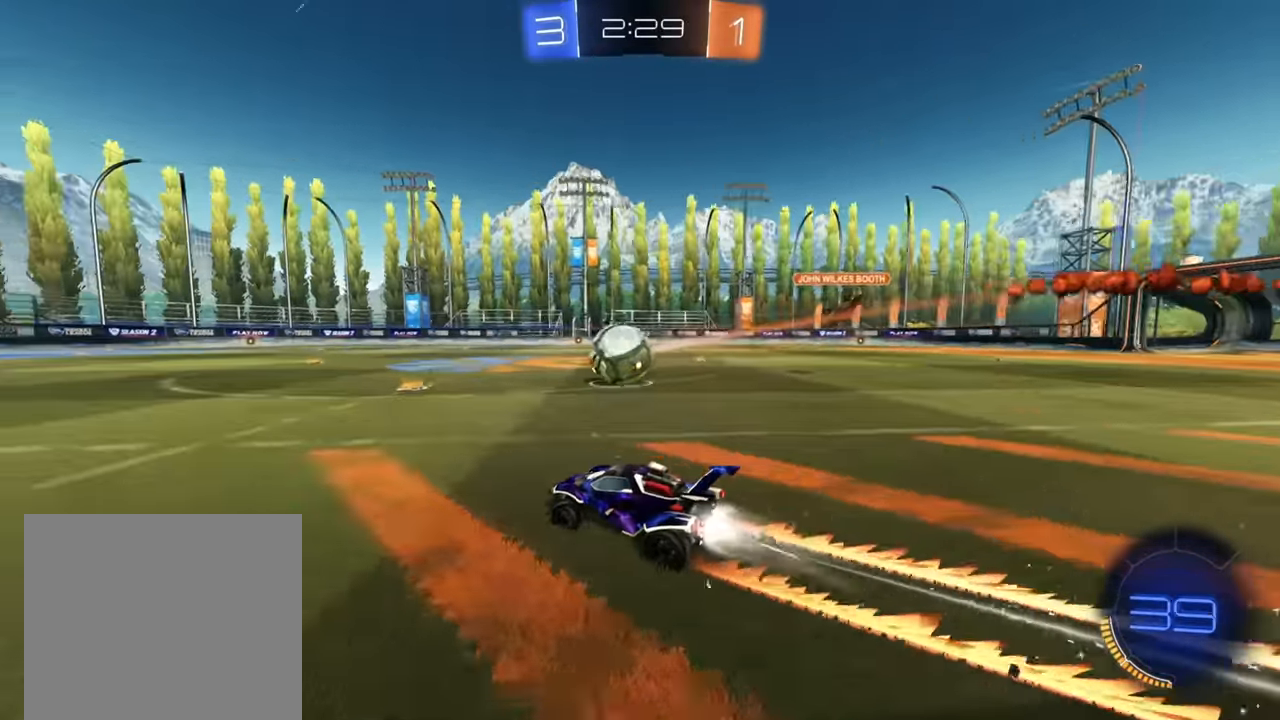
{"buttons": ["B", "R2"], "left_stick": "left", "right_stick": "center", "events": [[184, "left_stick", "center"], [417, "left_stick", "left"]]}
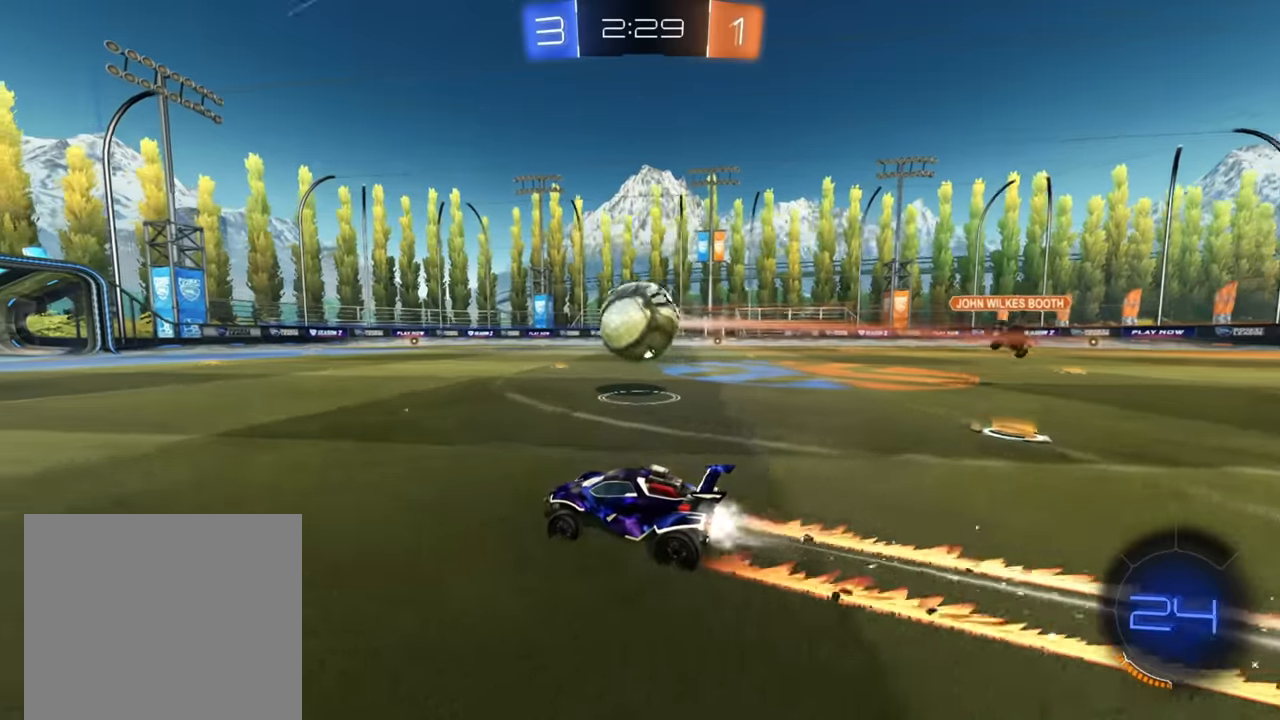
{"buttons": ["B", "R2"], "left_stick": "center", "right_stick": "center", "events": [[50, "left_stick", "center"]]}